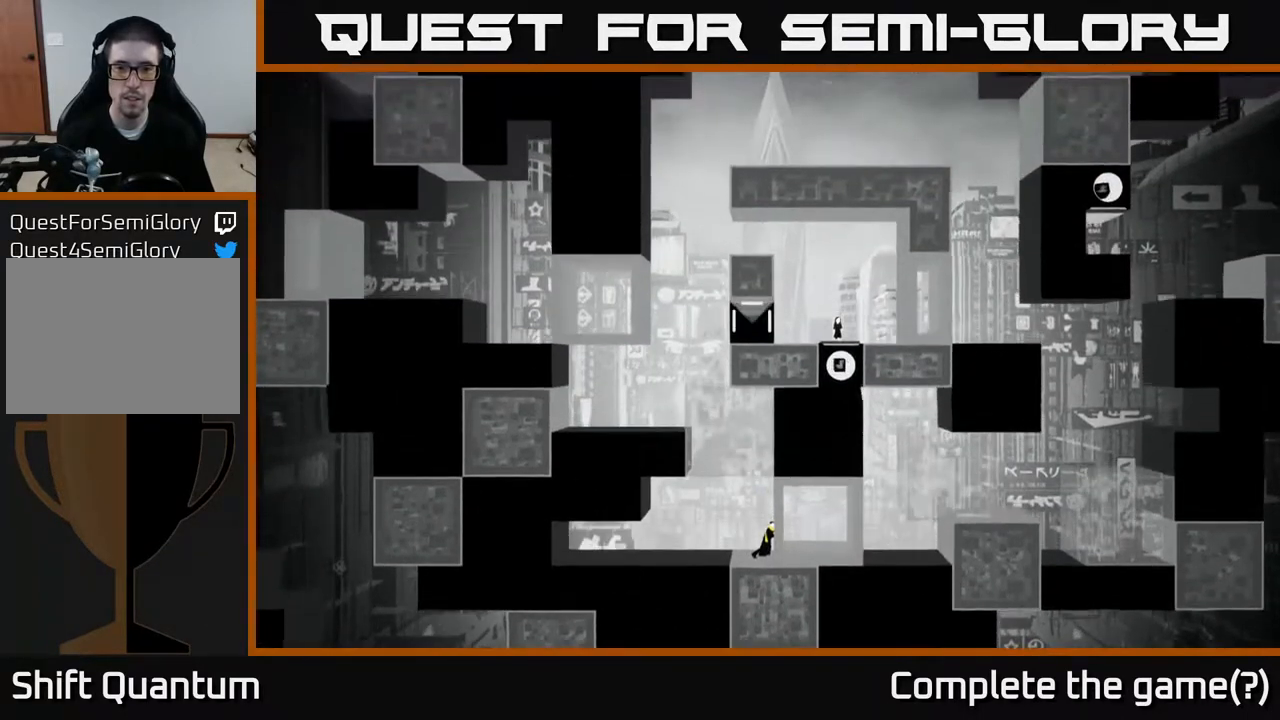
Gameplay with a controller (Xbox layout); each line is a JSON object with the inputs held at the frame after it. "events" lists button and stick changes between this image and that frame as [ms after this image, input, new state], when the widget could be followed in between.
{"buttons": [], "left_stick": "center", "right_stick": "up", "events": []}
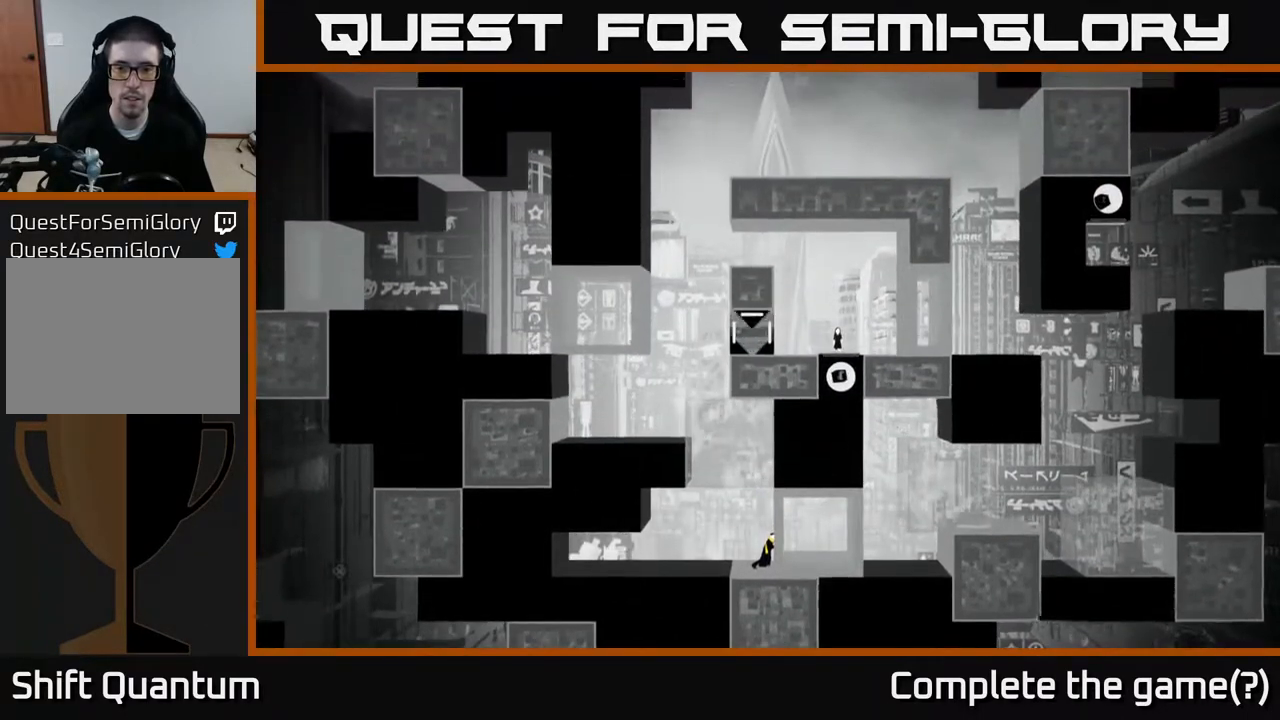
{"buttons": [], "left_stick": "center", "right_stick": "up", "events": []}
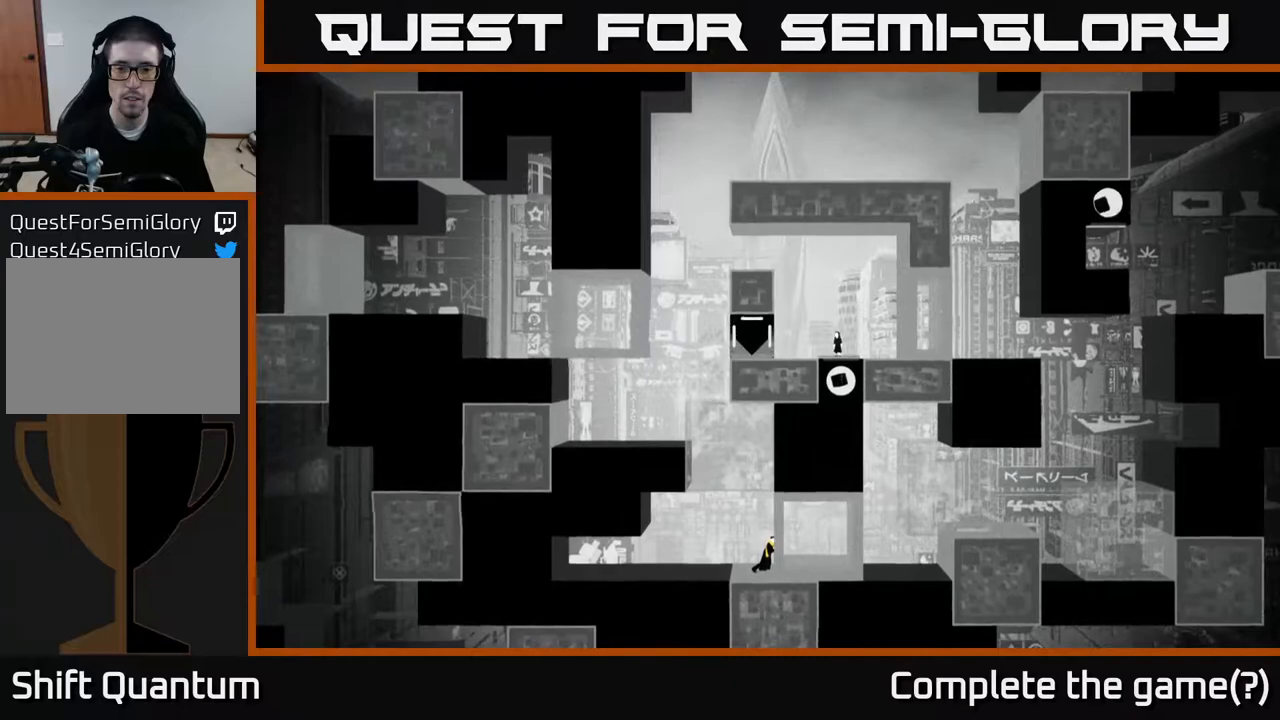
{"buttons": [], "left_stick": "left", "right_stick": "up", "events": [[333, "left_stick", "left"]]}
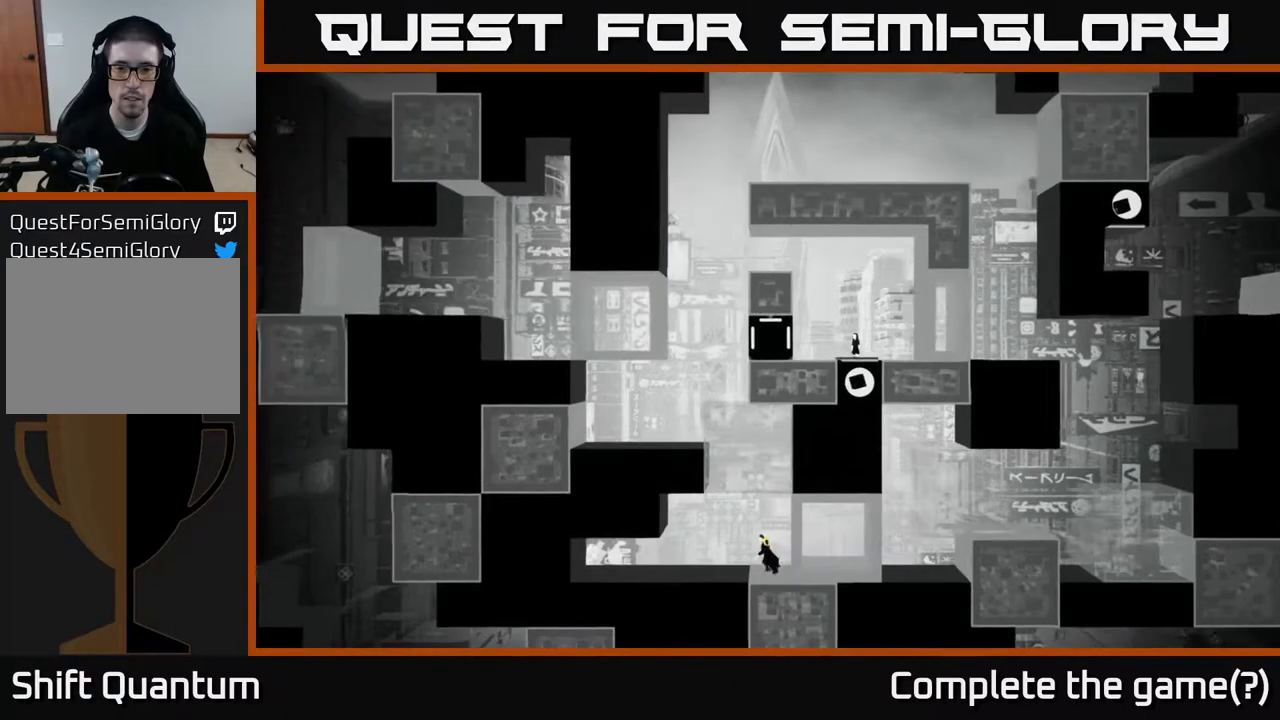
{"buttons": [], "left_stick": "left", "right_stick": "up", "events": []}
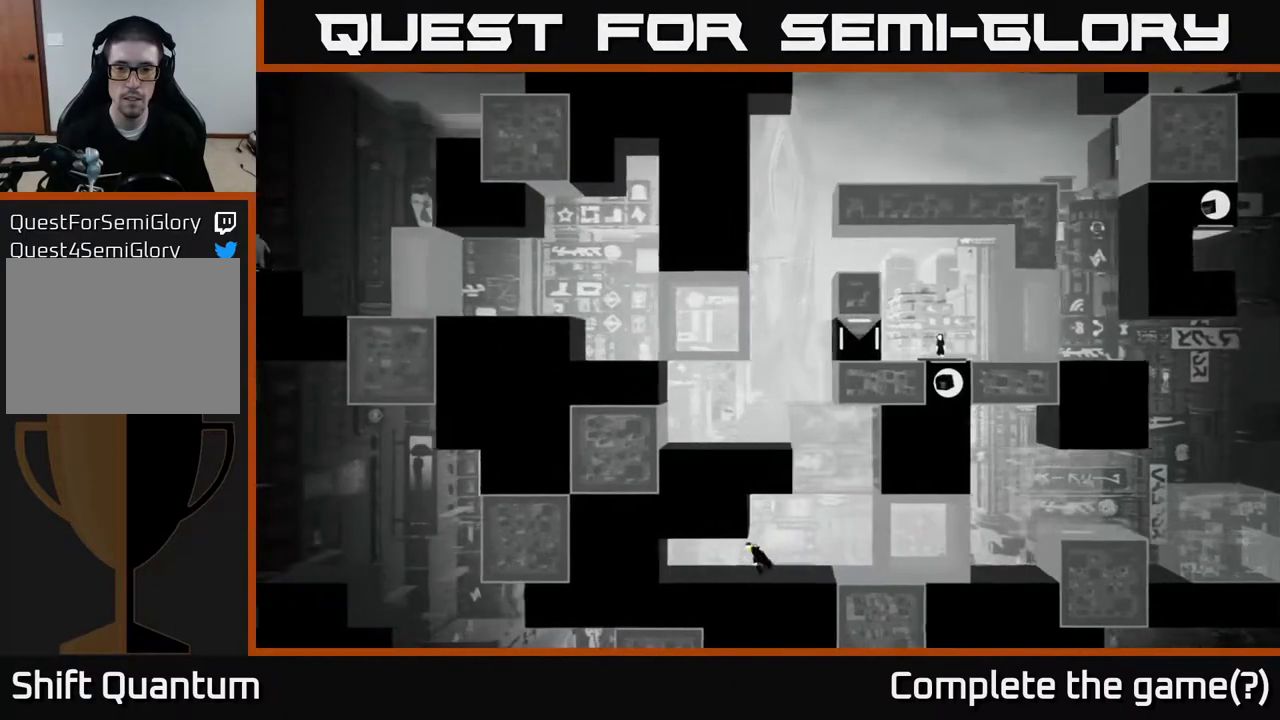
{"buttons": [], "left_stick": "left", "right_stick": "up", "events": []}
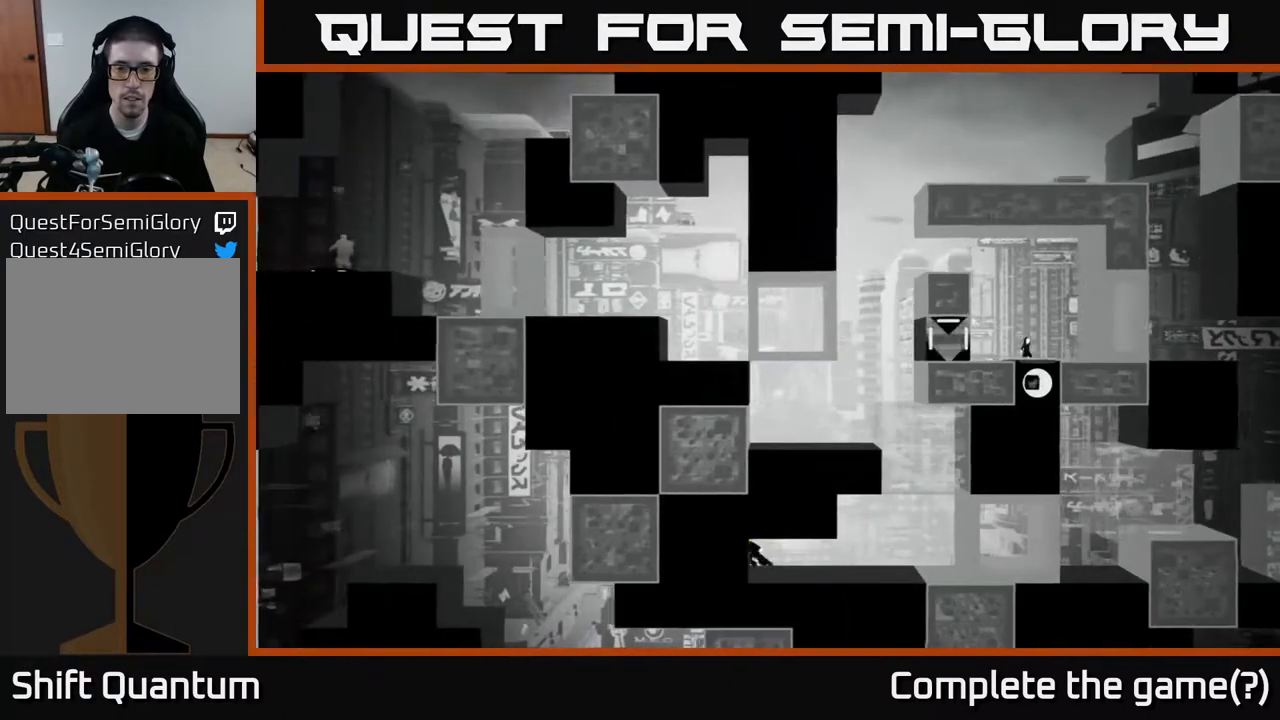
{"buttons": [], "left_stick": "right", "right_stick": "up", "events": [[67, "left_stick", "center"], [117, "left_stick", "right"]]}
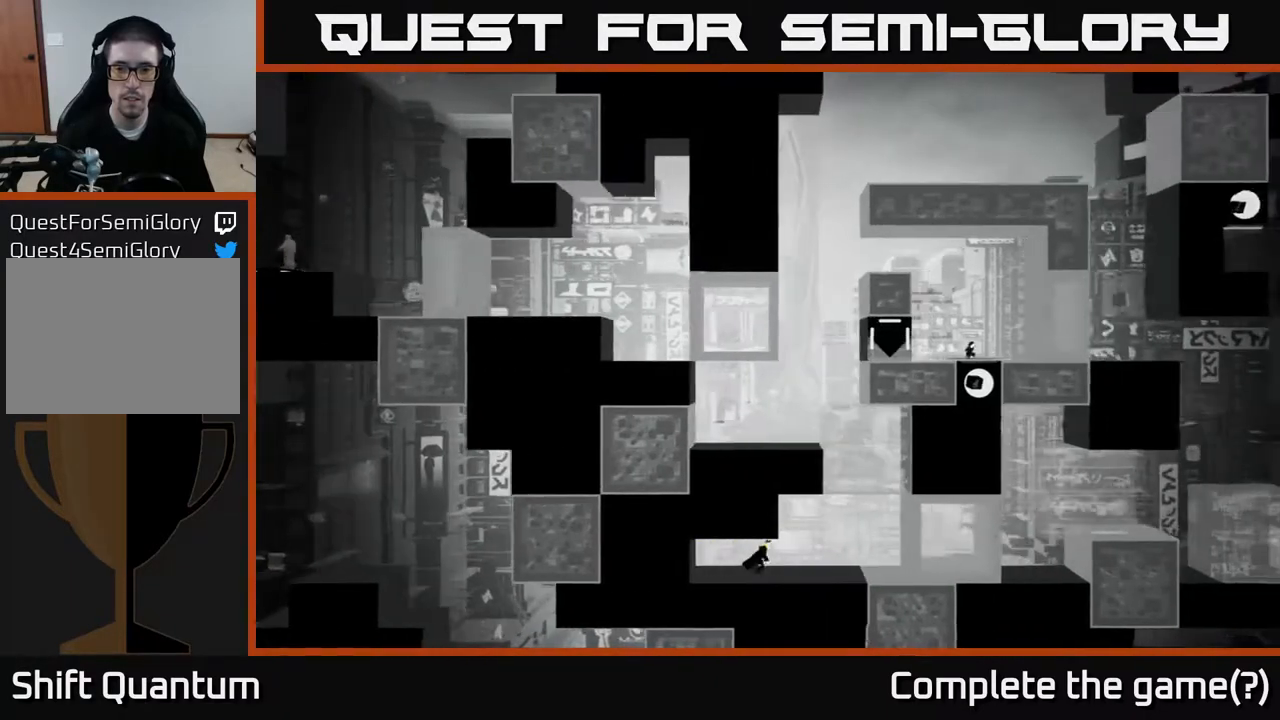
{"buttons": [], "left_stick": "right", "right_stick": "up", "events": []}
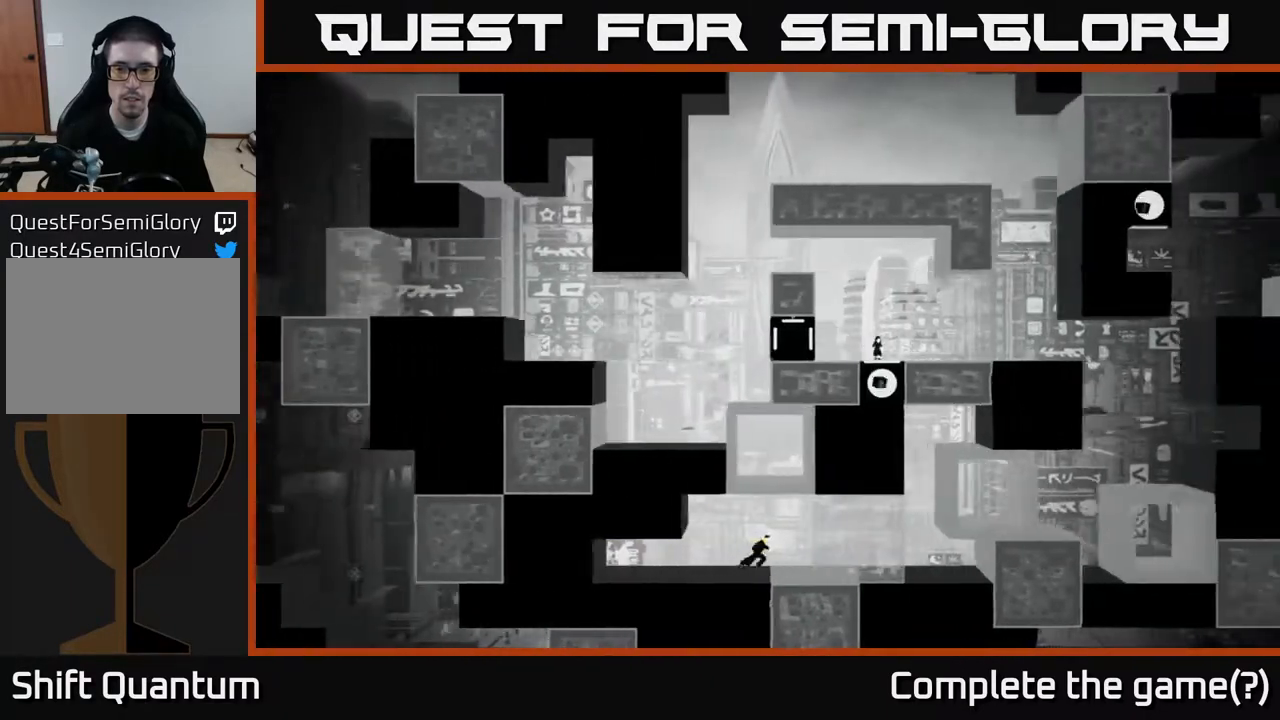
{"buttons": [], "left_stick": "right", "right_stick": "up", "events": []}
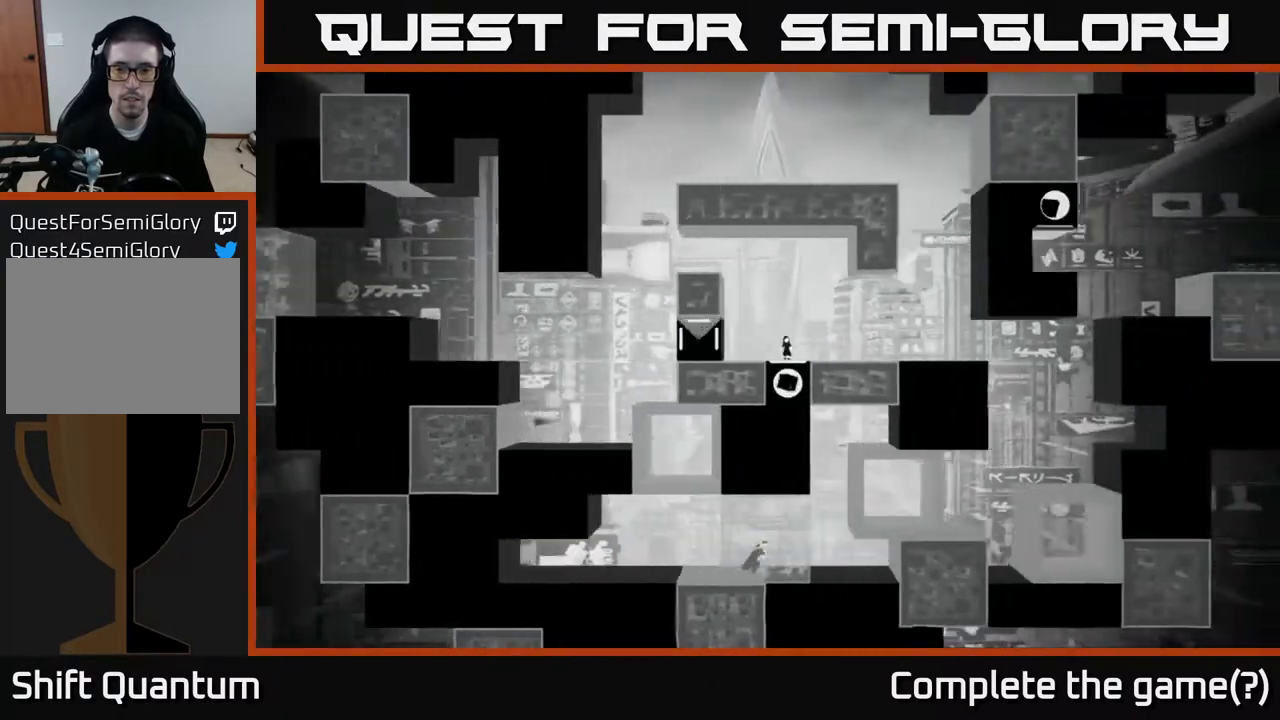
{"buttons": [], "left_stick": "right", "right_stick": "up", "events": []}
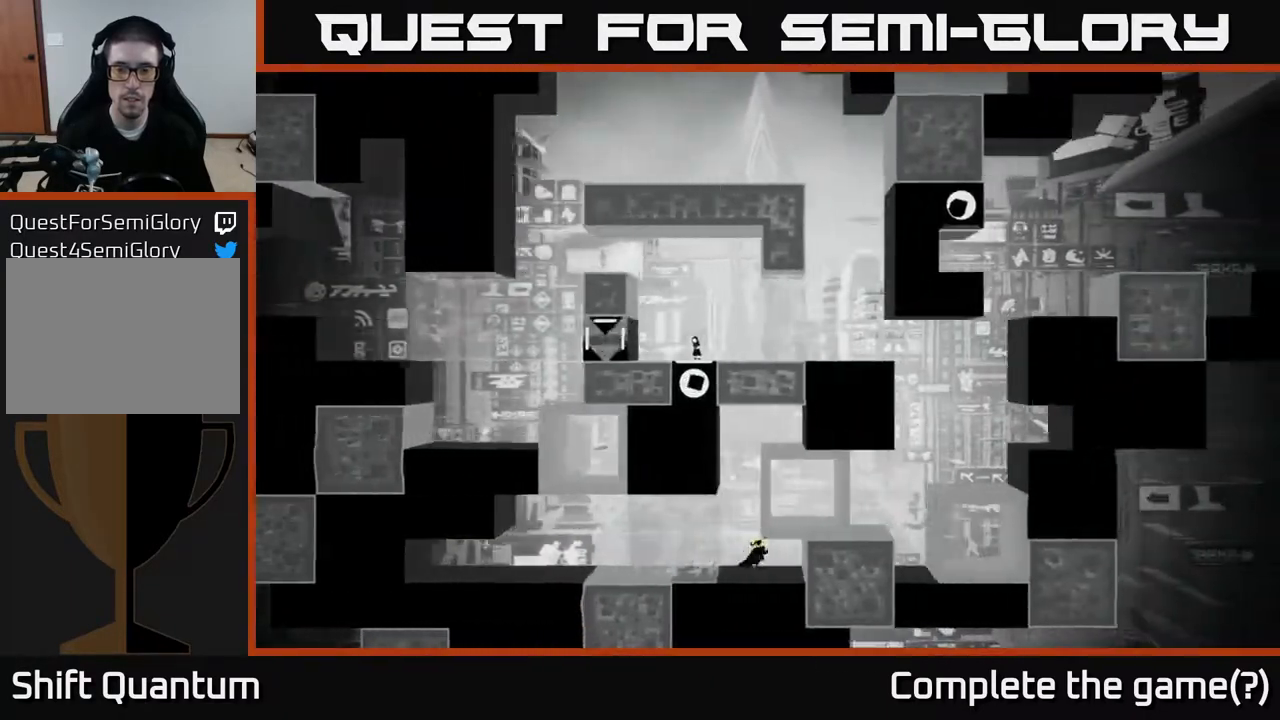
{"buttons": [], "left_stick": "center", "right_stick": "center", "events": [[117, "left_stick", "center"], [183, "right_stick", "center"]]}
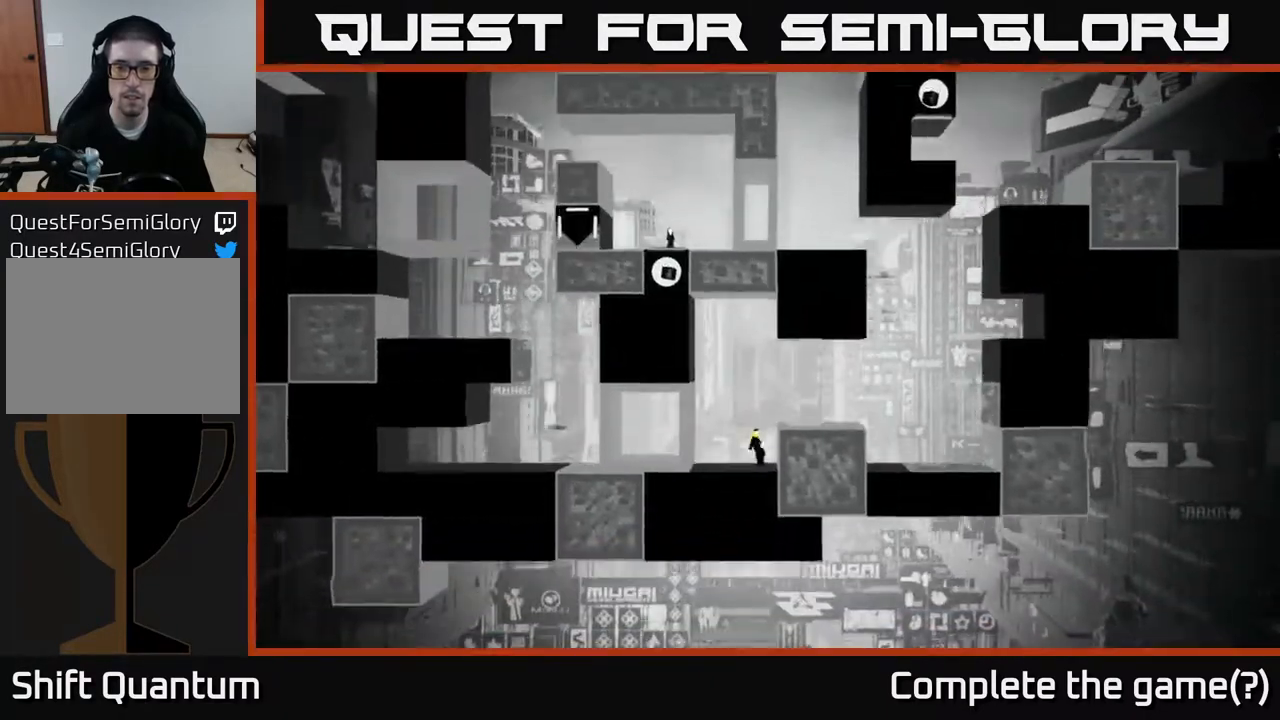
{"buttons": [], "left_stick": "center", "right_stick": "up", "events": [[50, "right_stick", "up"]]}
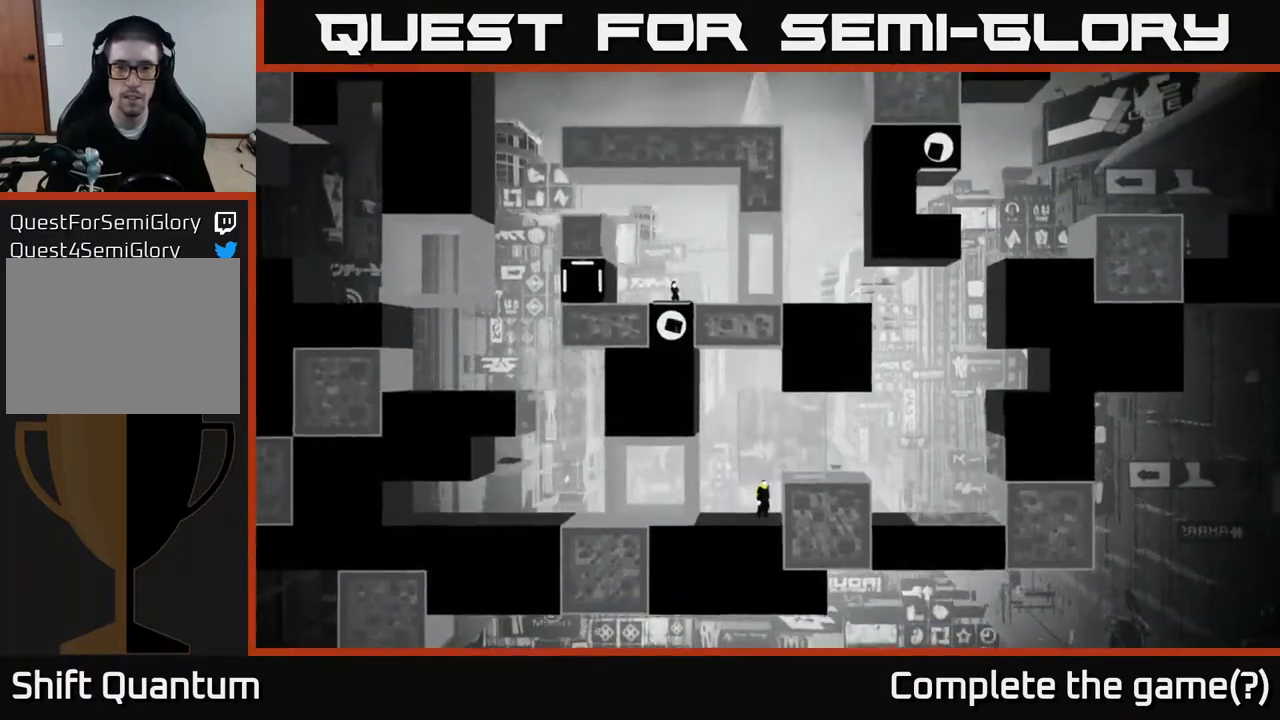
{"buttons": [], "left_stick": "right", "right_stick": "center", "events": [[83, "left_stick", "right"], [117, "right_stick", "center"], [167, "A", "down"], [400, "A", "up"]]}
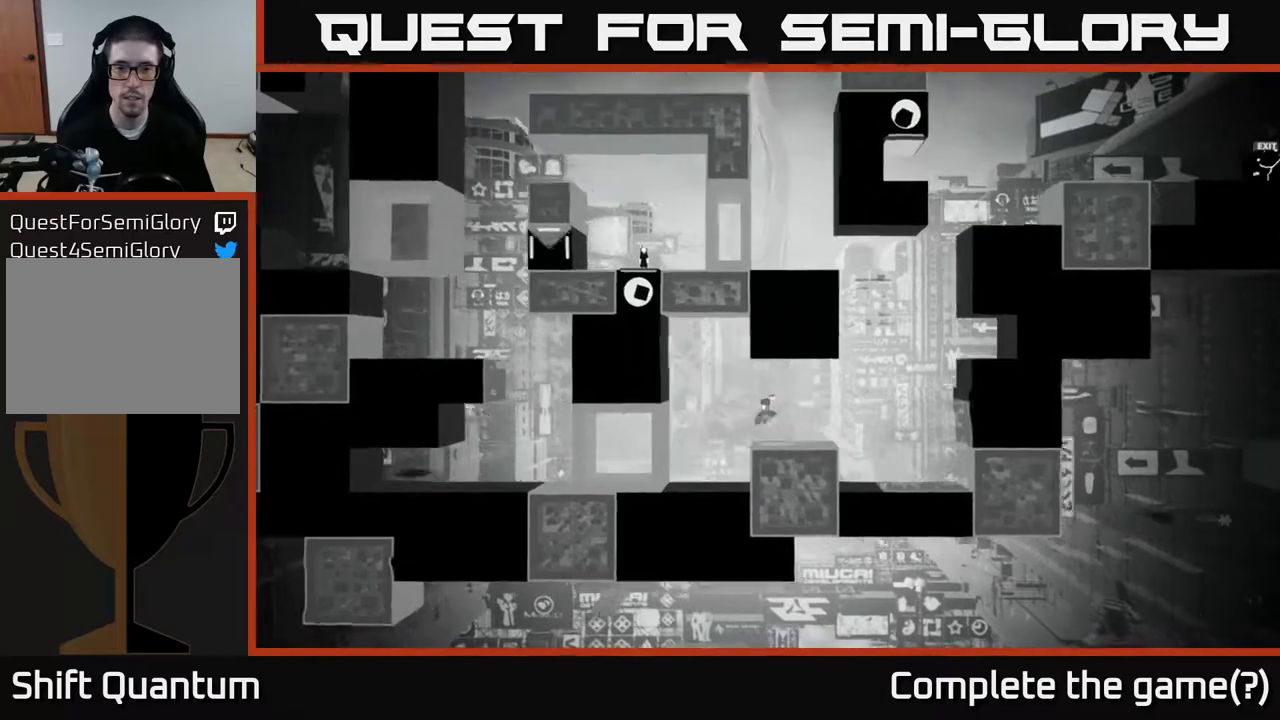
{"buttons": ["A"], "left_stick": "right", "right_stick": "center", "events": [[500, "A", "down"]]}
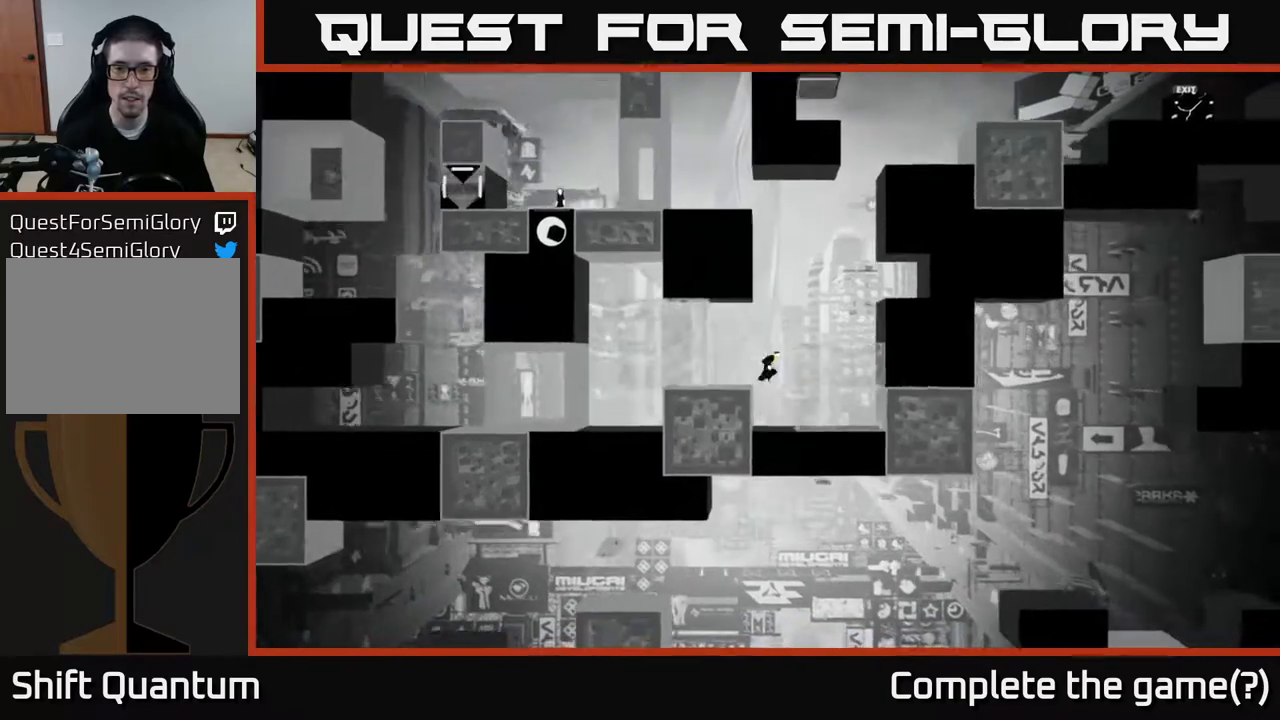
{"buttons": ["A"], "left_stick": "right", "right_stick": "center", "events": []}
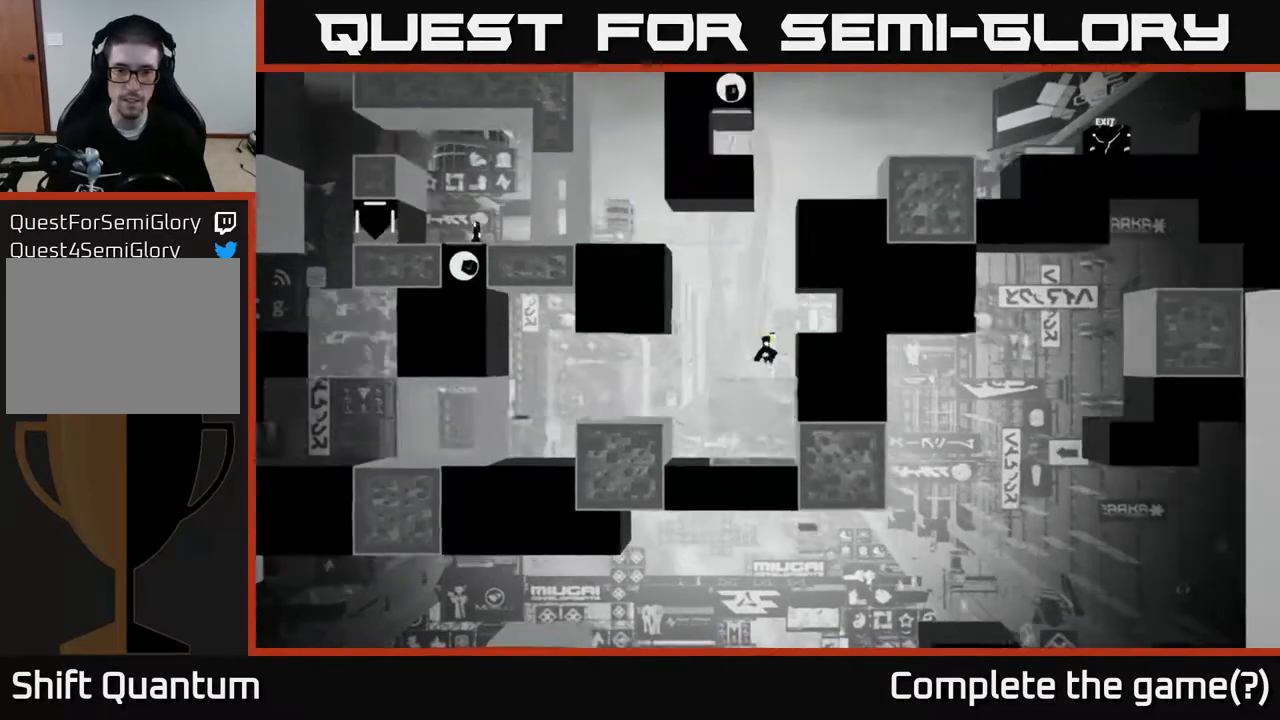
{"buttons": [], "left_stick": "left", "right_stick": "center", "events": [[150, "left_stick", "up-right"], [267, "A", "up"], [333, "left_stick", "up-left"], [400, "left_stick", "left"]]}
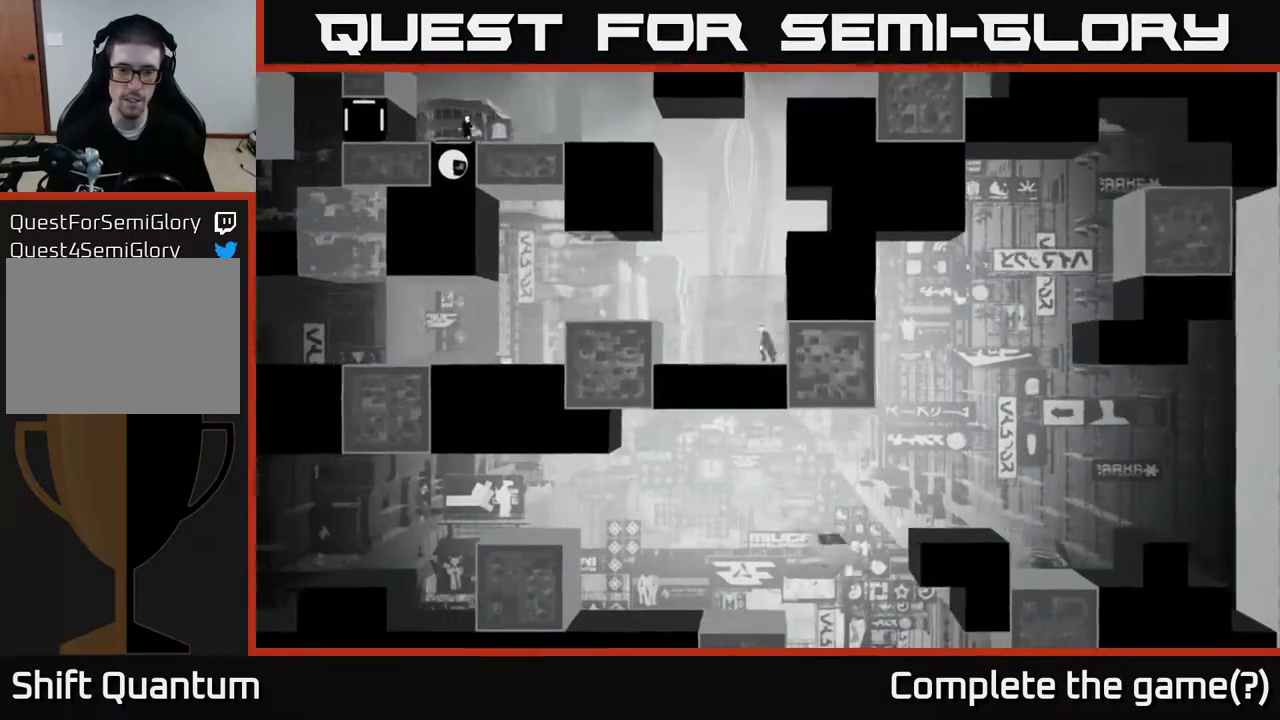
{"buttons": [], "left_stick": "left", "right_stick": "center", "events": [[300, "A", "down"], [483, "A", "up"]]}
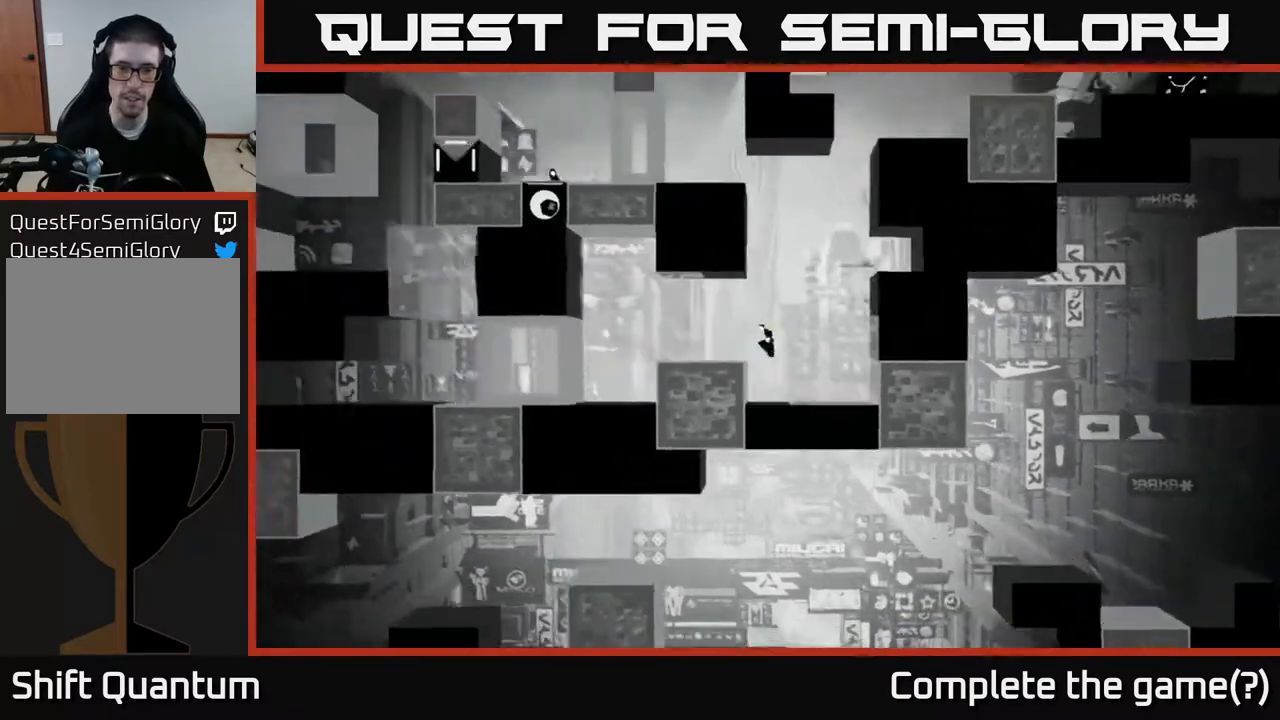
{"buttons": [], "left_stick": "center", "right_stick": "up-right", "events": [[200, "left_stick", "right"], [317, "left_stick", "center"], [400, "right_stick", "up-right"]]}
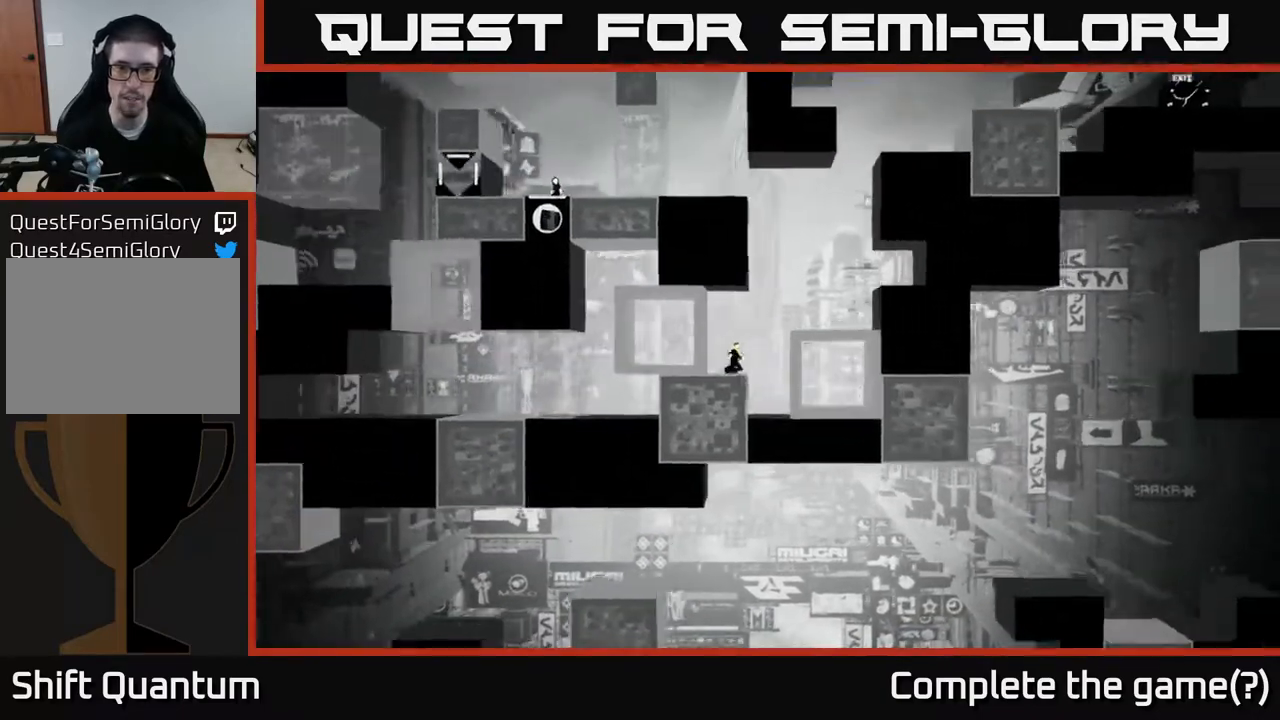
{"buttons": ["A"], "left_stick": "right", "right_stick": "center", "events": [[250, "right_stick", "center"], [283, "left_stick", "right"], [317, "A", "down"]]}
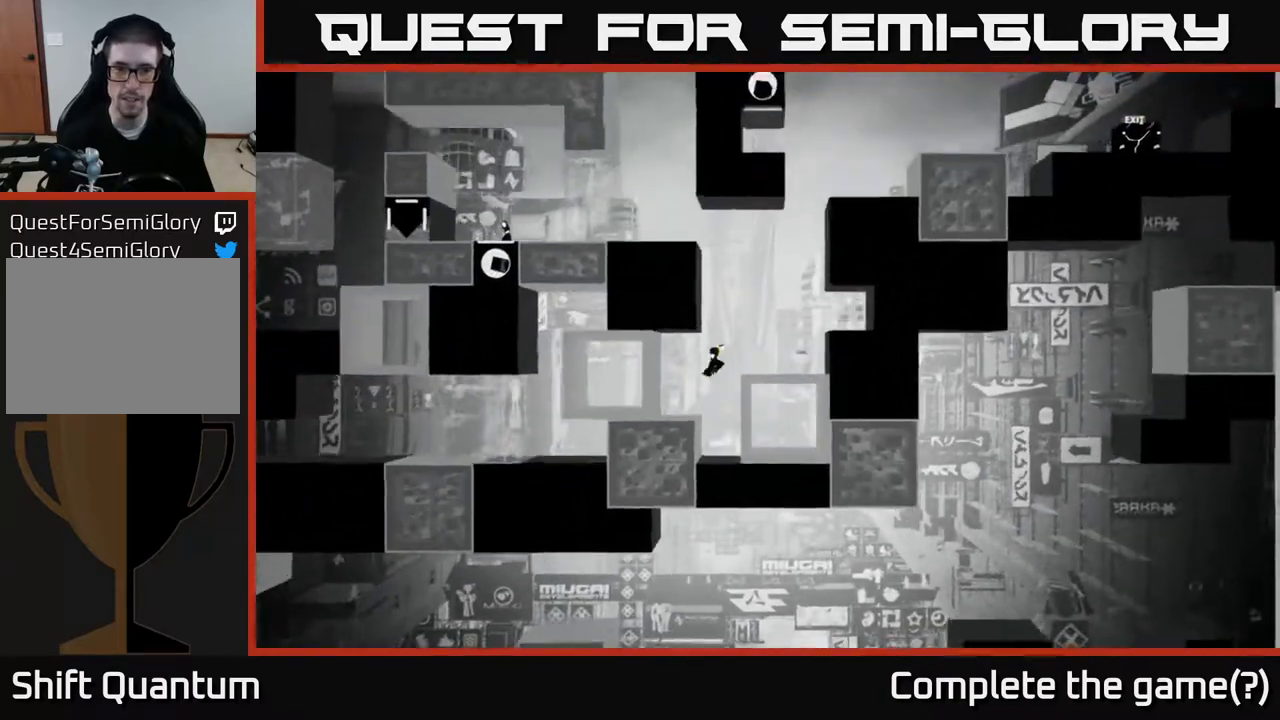
{"buttons": ["A"], "left_stick": "right", "right_stick": "center", "events": [[67, "A", "up"], [450, "A", "down"]]}
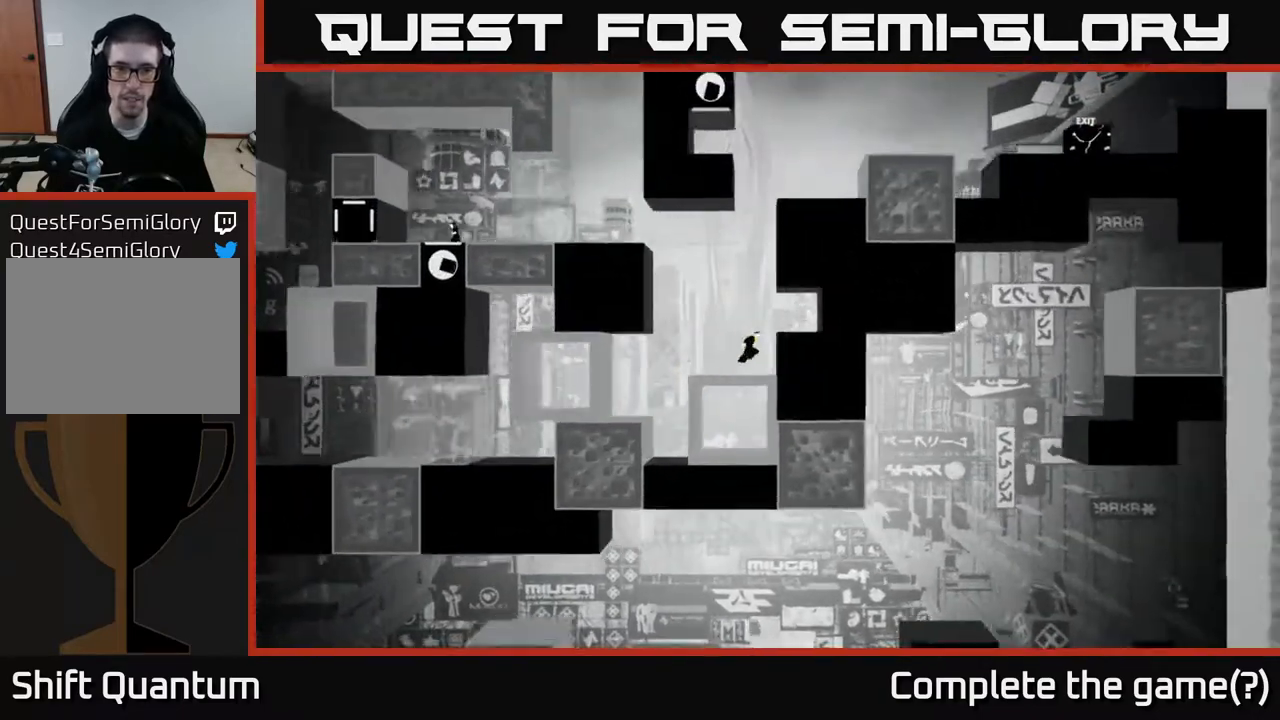
{"buttons": [], "left_stick": "right", "right_stick": "center", "events": [[167, "A", "up"]]}
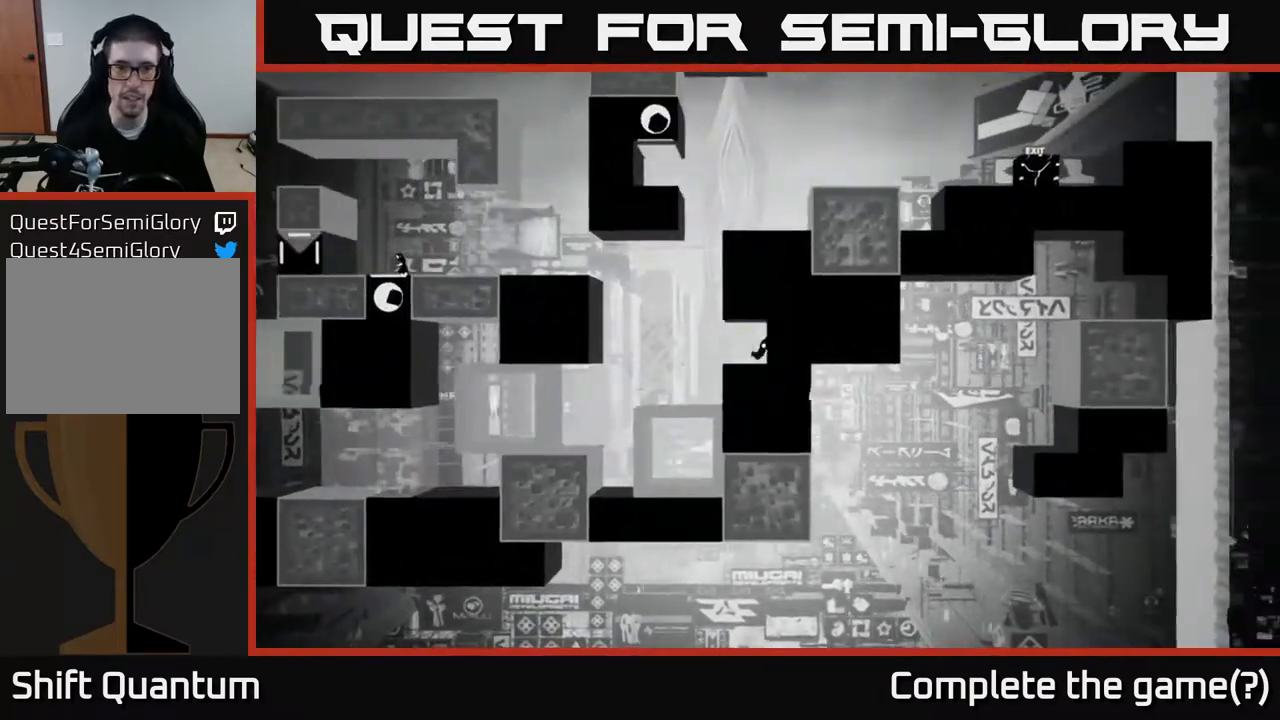
{"buttons": ["A"], "left_stick": "left", "right_stick": "center", "events": [[67, "left_stick", "left"], [400, "A", "down"]]}
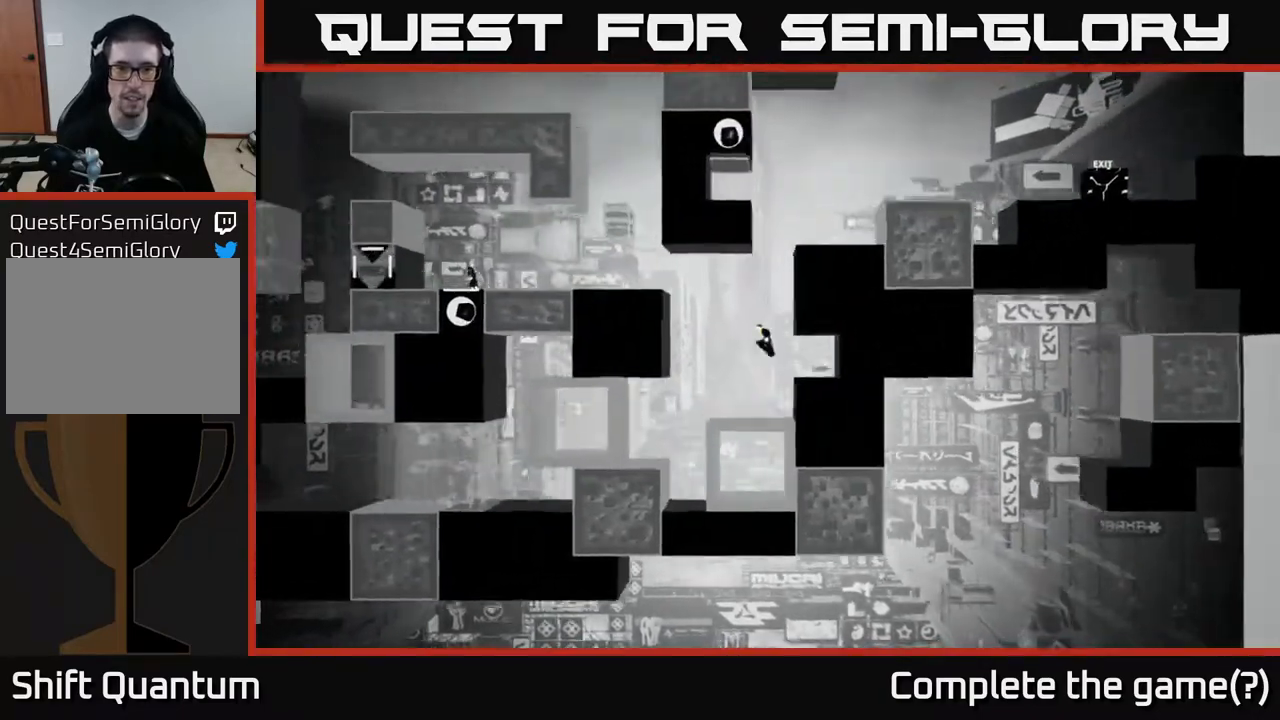
{"buttons": [], "left_stick": "right", "right_stick": "center", "events": [[333, "left_stick", "right"], [433, "A", "up"]]}
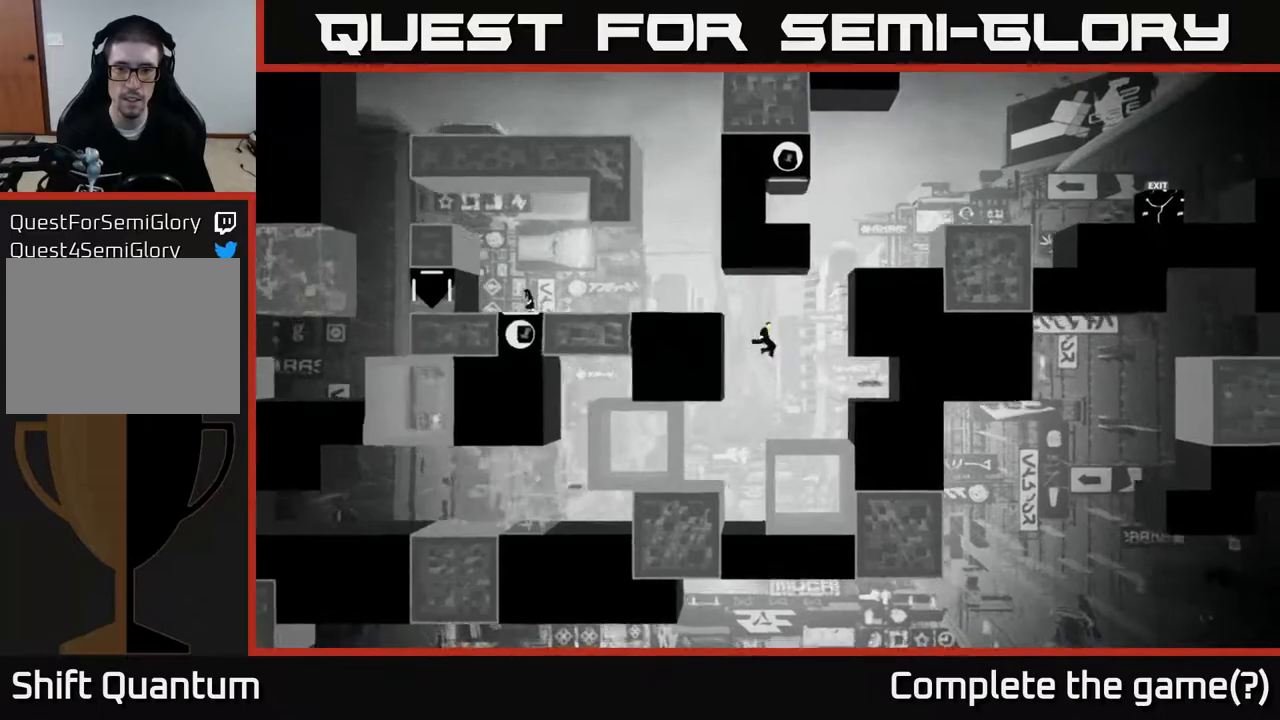
{"buttons": ["A"], "left_stick": "right", "right_stick": "center", "events": [[167, "left_stick", "center"], [383, "A", "down"], [383, "left_stick", "right"]]}
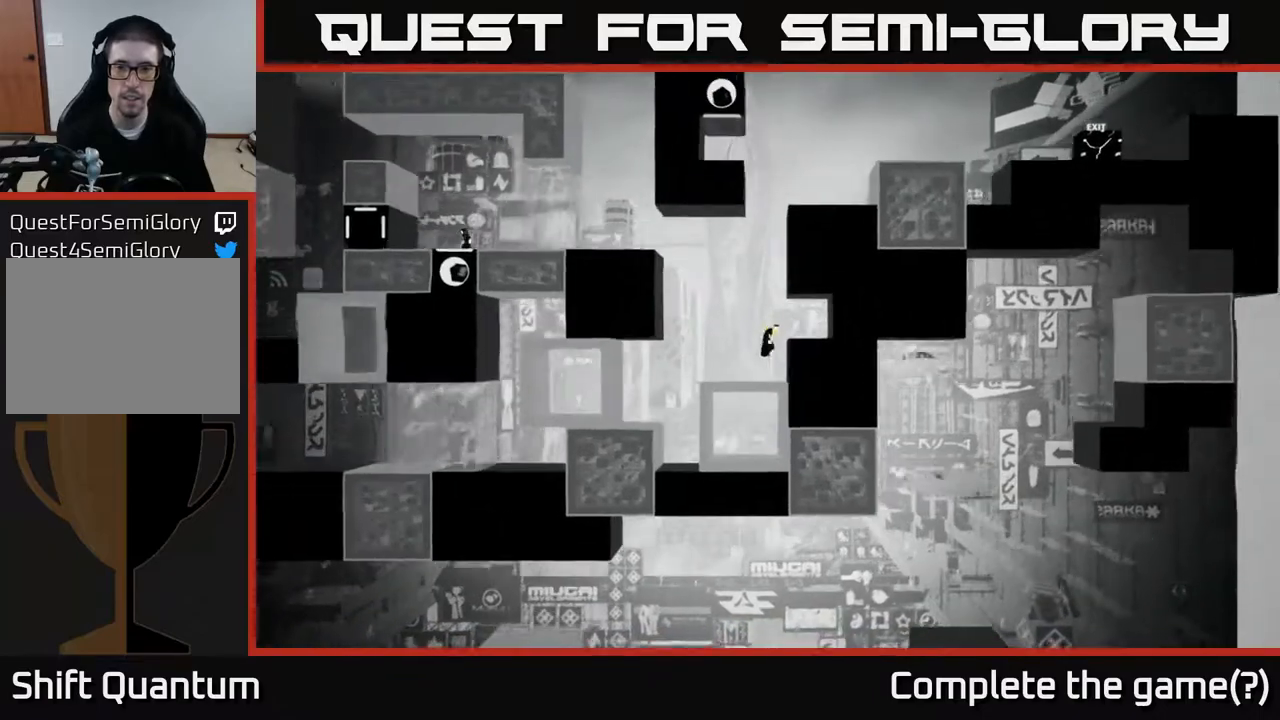
{"buttons": ["B"], "left_stick": "center", "right_stick": "center", "events": [[83, "A", "up"], [283, "left_stick", "center"], [417, "B", "down"]]}
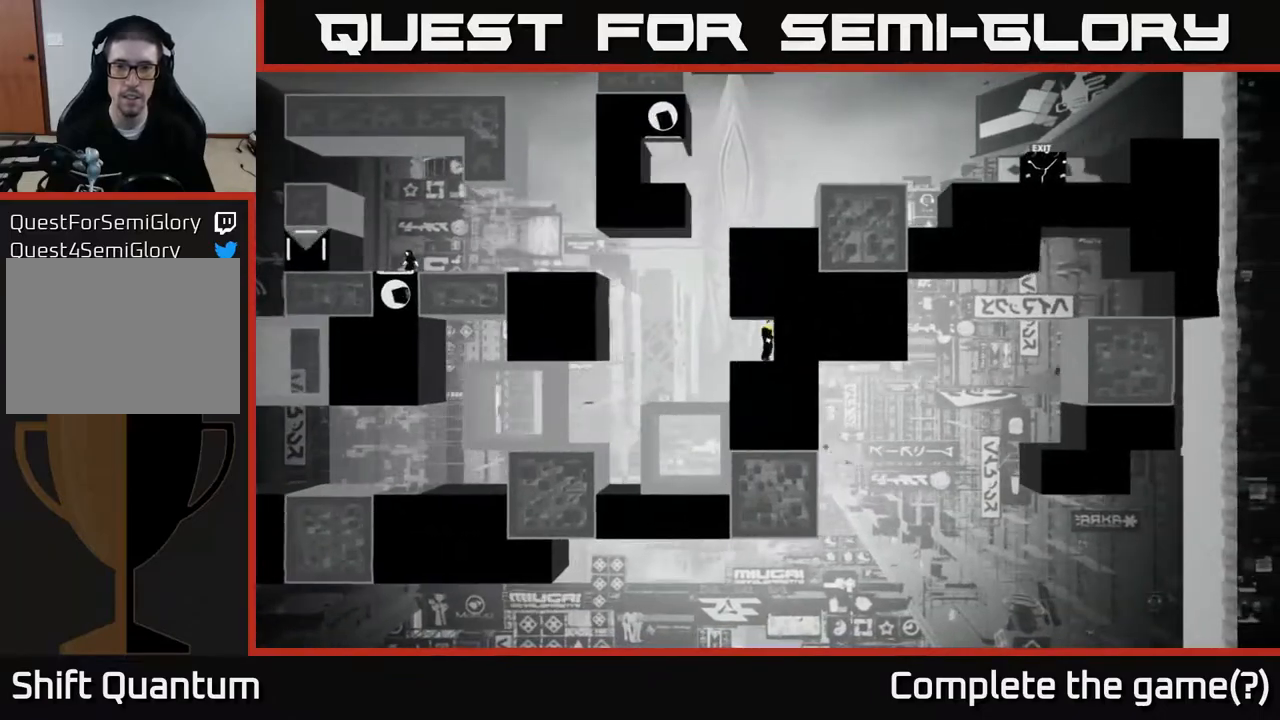
{"buttons": [], "left_stick": "center", "right_stick": "center", "events": [[83, "B", "up"]]}
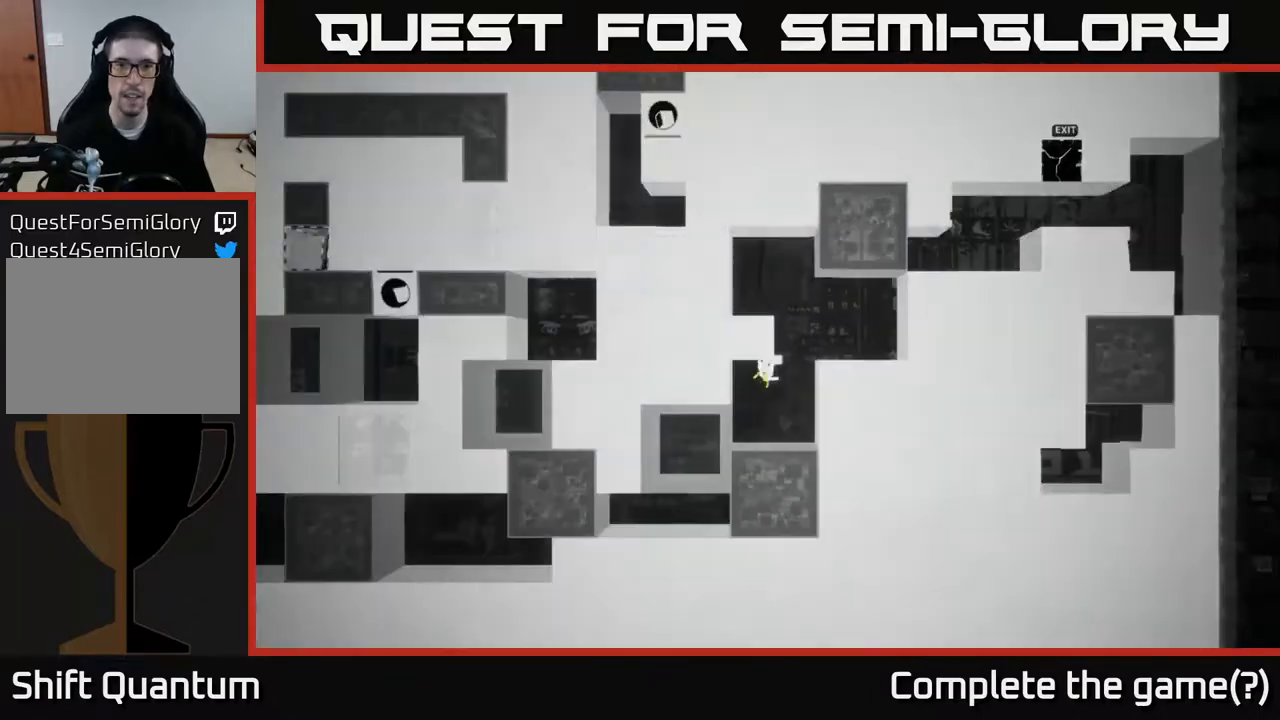
{"buttons": [], "left_stick": "center", "right_stick": "center", "events": []}
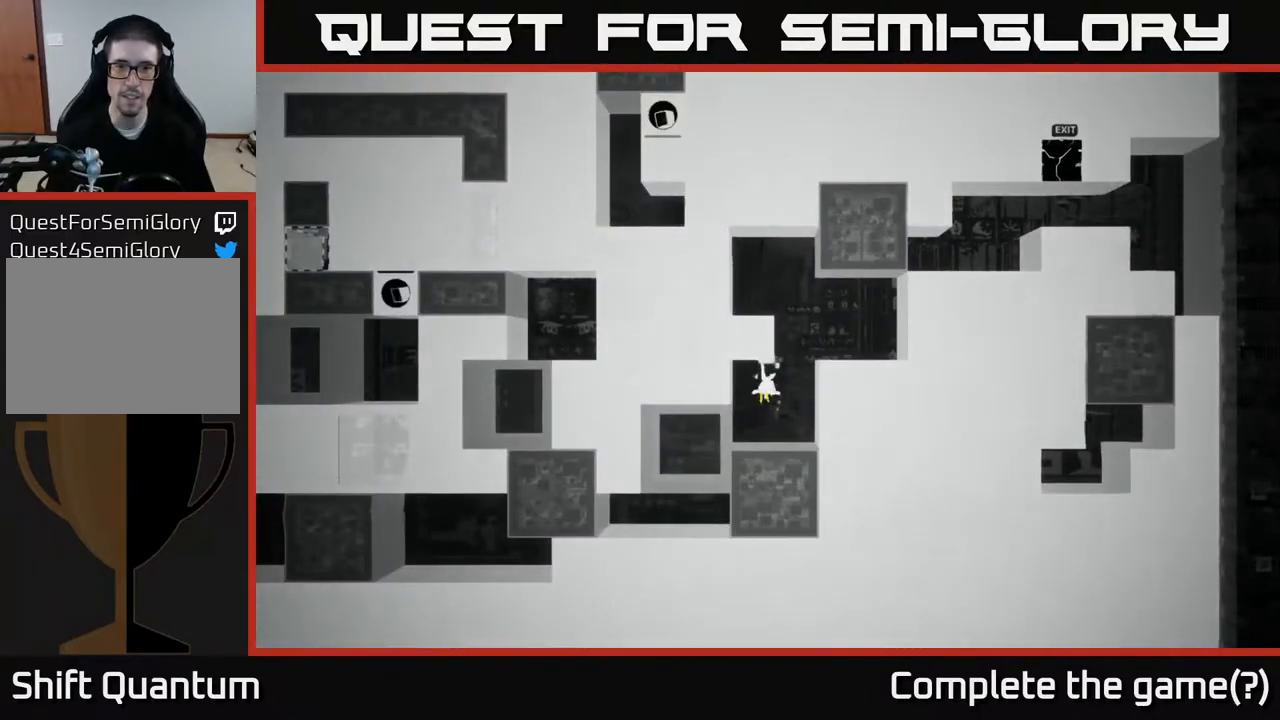
{"buttons": [], "left_stick": "right", "right_stick": "center", "events": [[450, "left_stick", "right"]]}